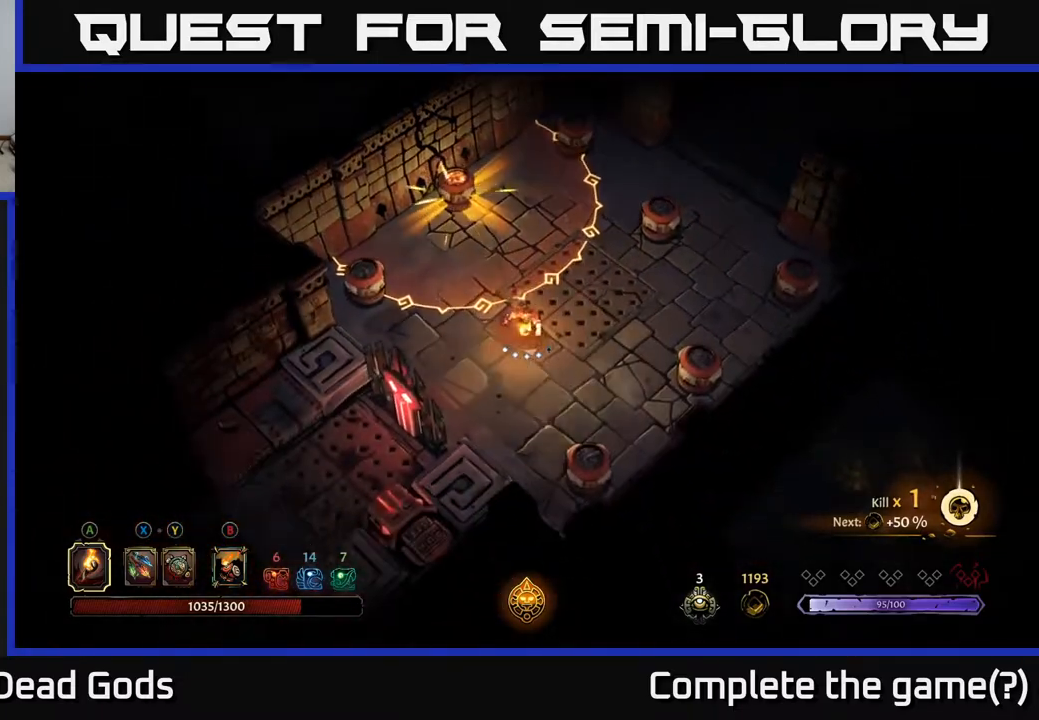
Gameplay with a controller (Xbox layout); each line is a JSON object with the inputs held at the frame after it. "events" lists button and stick changes between this image and that frame as [ms after this image, input, new state], when the widget could be followed in between.
{"buttons": [], "left_stick": "down-right", "right_stick": "center", "events": [[417, "left_stick", "down-right"]]}
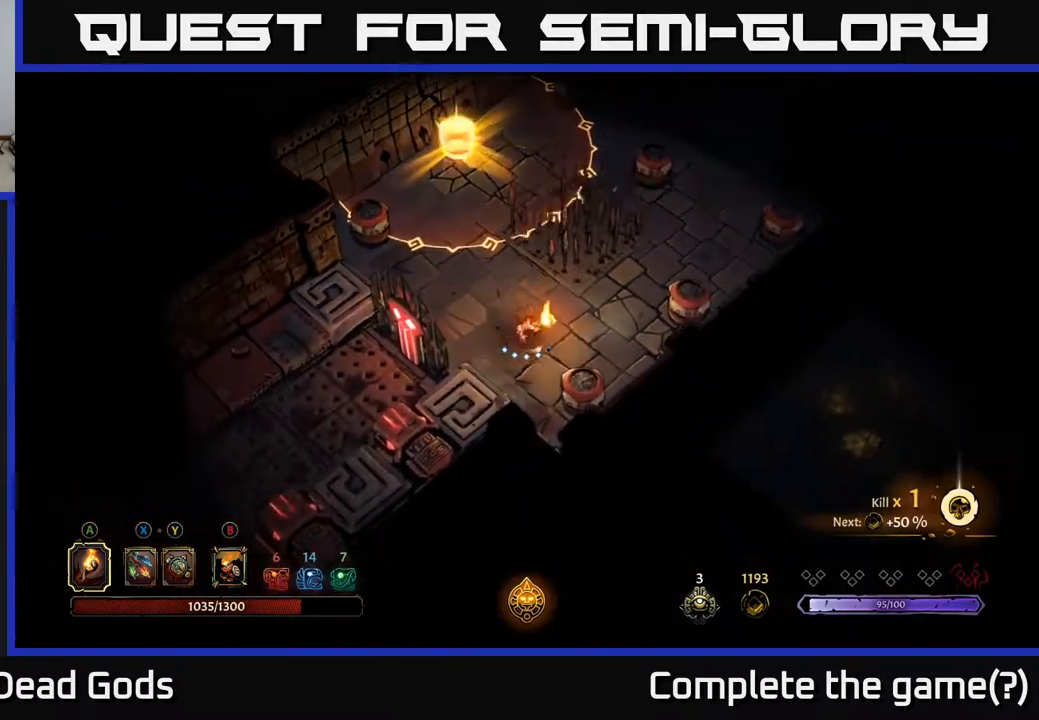
{"buttons": [], "left_stick": "center", "right_stick": "center", "events": [[217, "left_stick", "up-right"], [317, "left_stick", "center"]]}
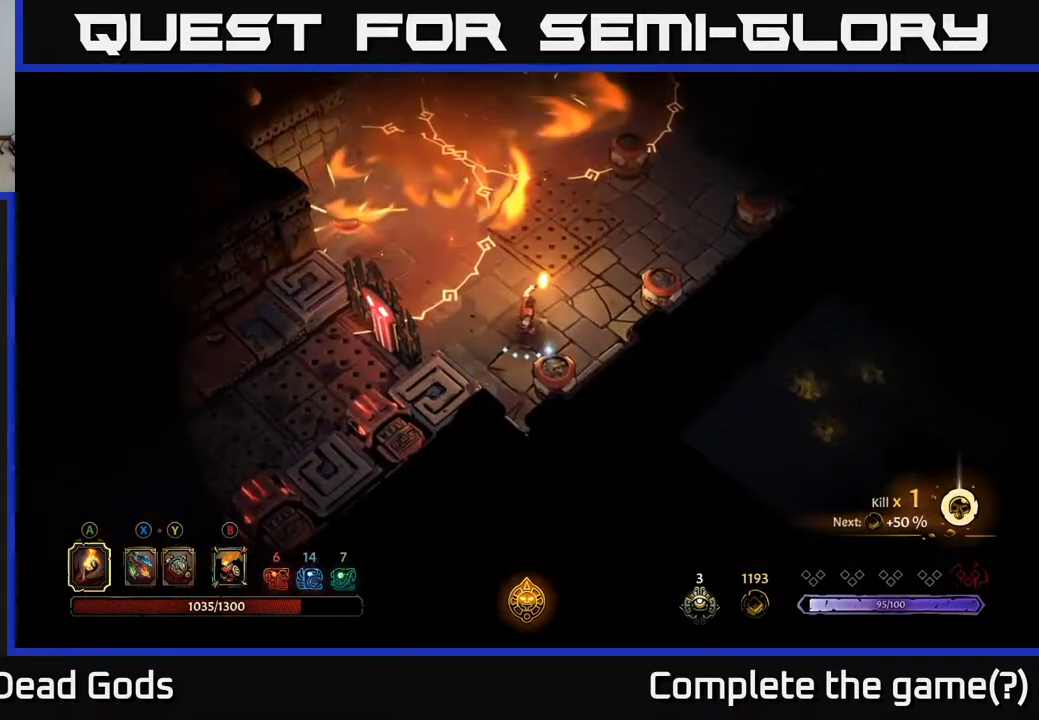
{"buttons": [], "left_stick": "center", "right_stick": "center", "events": [[33, "left_stick", "right"], [283, "left_stick", "center"]]}
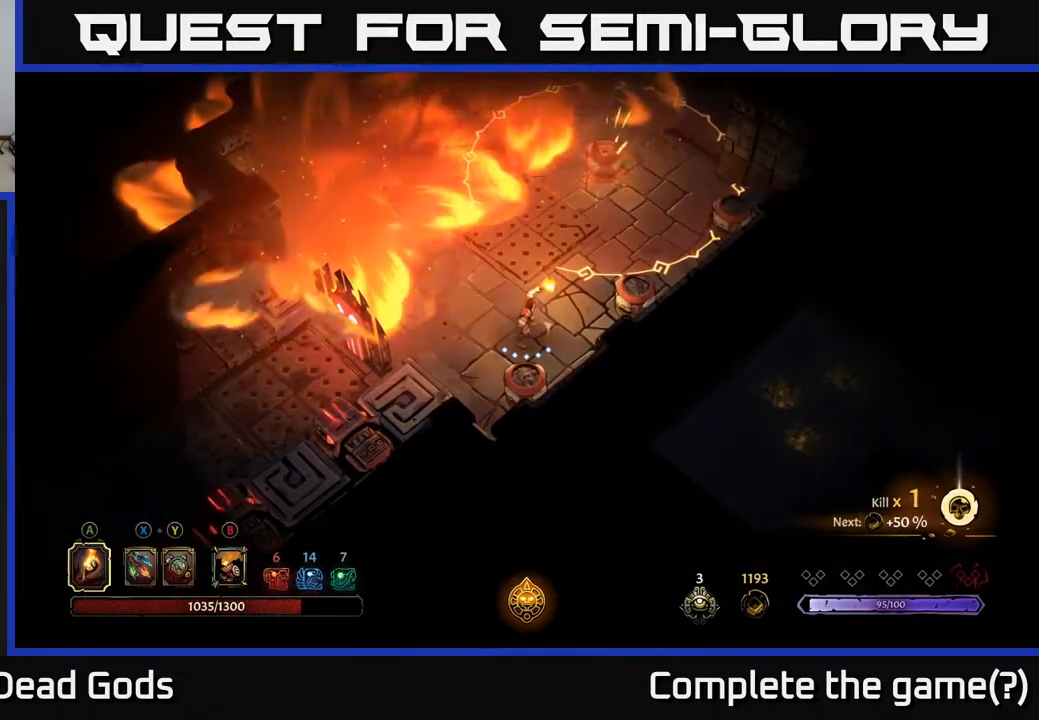
{"buttons": [], "left_stick": "left", "right_stick": "center", "events": [[150, "left_stick", "left"]]}
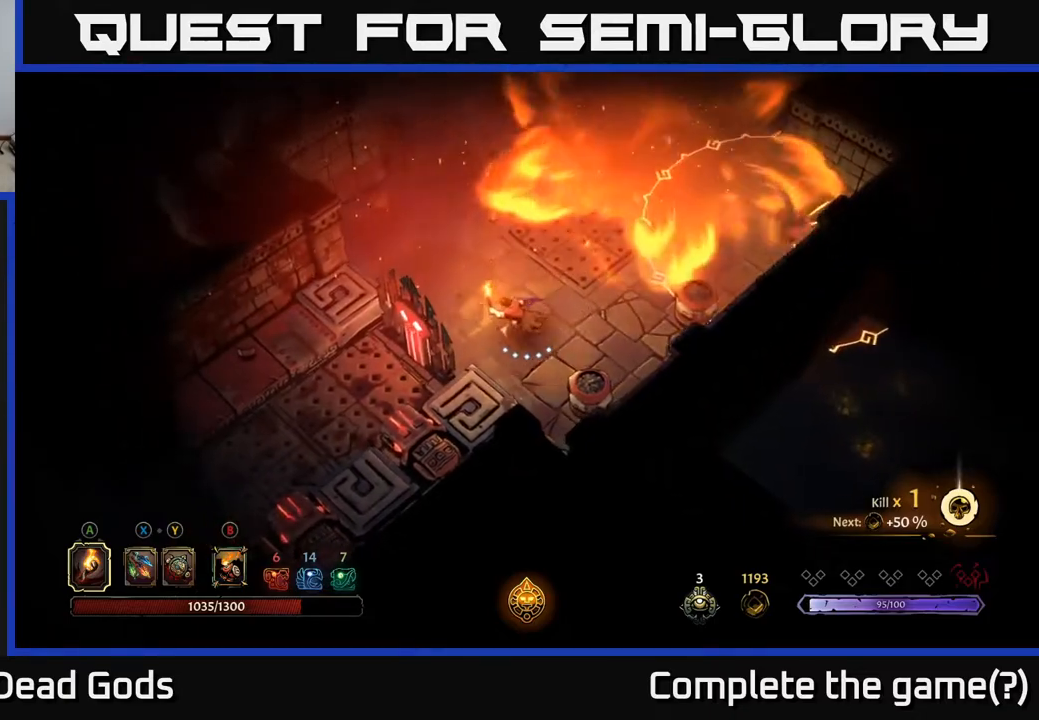
{"buttons": [], "left_stick": "up-left", "right_stick": "center", "events": [[100, "left_stick", "up-left"]]}
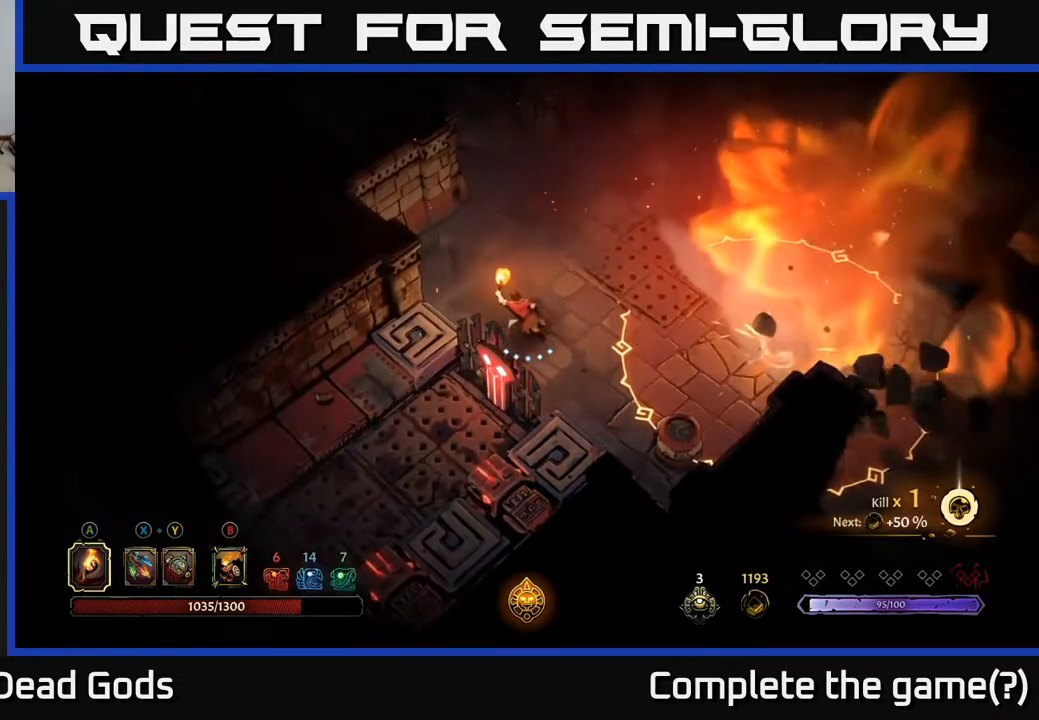
{"buttons": [], "left_stick": "up", "right_stick": "center", "events": [[133, "left_stick", "up"]]}
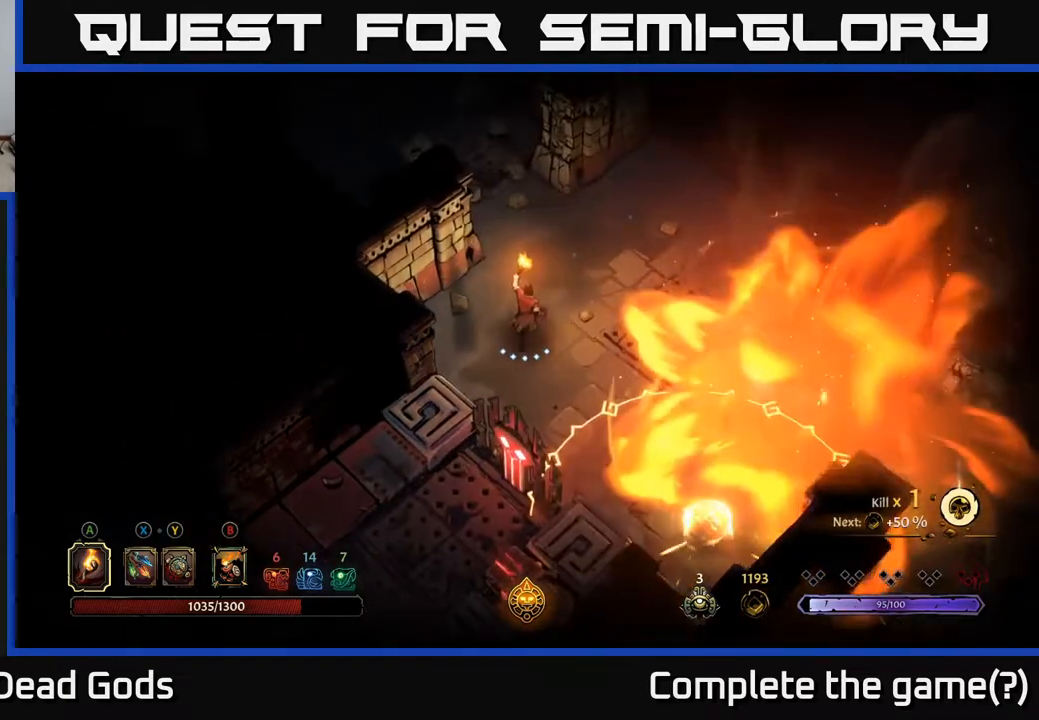
{"buttons": [], "left_stick": "up", "right_stick": "center", "events": []}
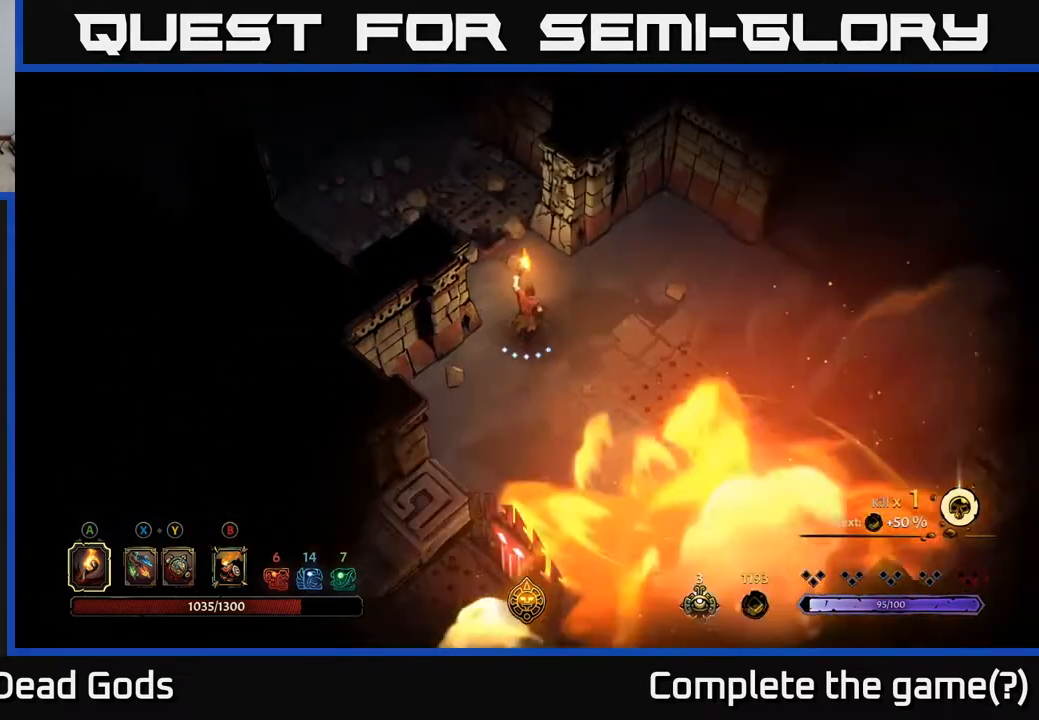
{"buttons": [], "left_stick": "up-left", "right_stick": "center", "events": [[267, "left_stick", "up-left"]]}
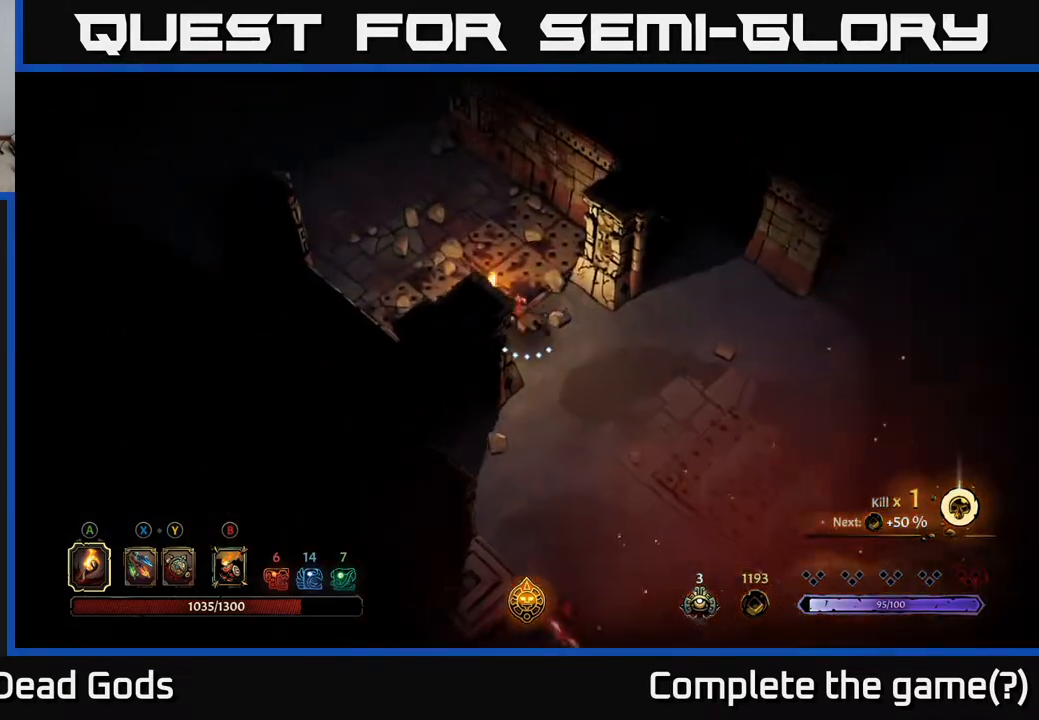
{"buttons": [], "left_stick": "up-left", "right_stick": "center", "events": [[133, "R2", "down"], [400, "R2", "up"]]}
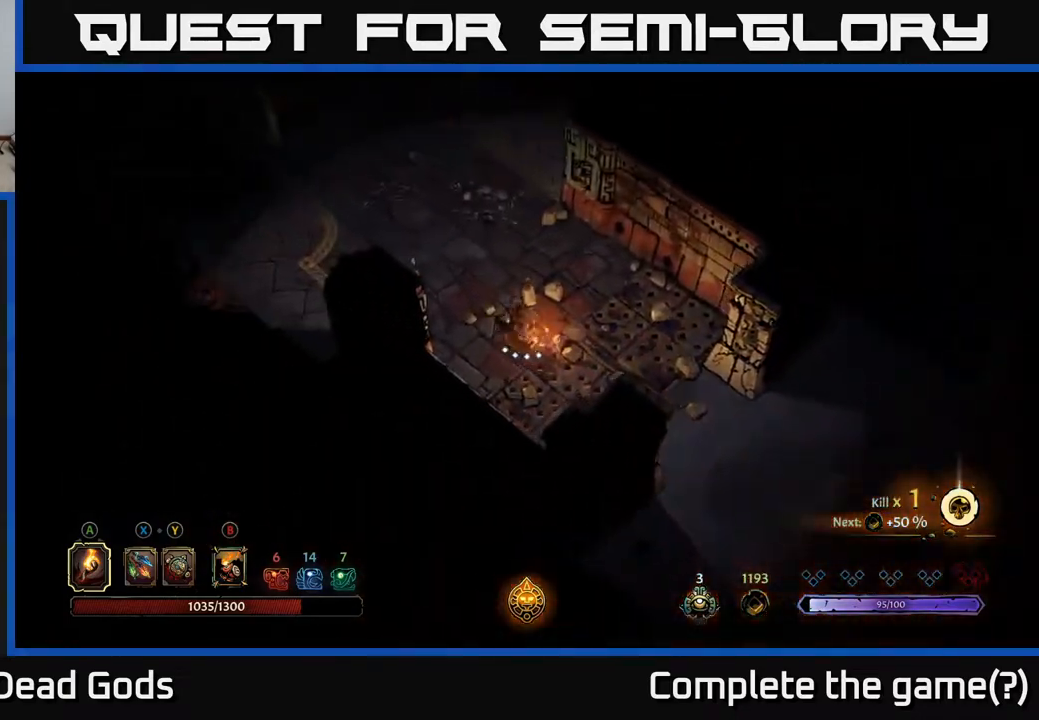
{"buttons": [], "left_stick": "up-left", "right_stick": "center", "events": []}
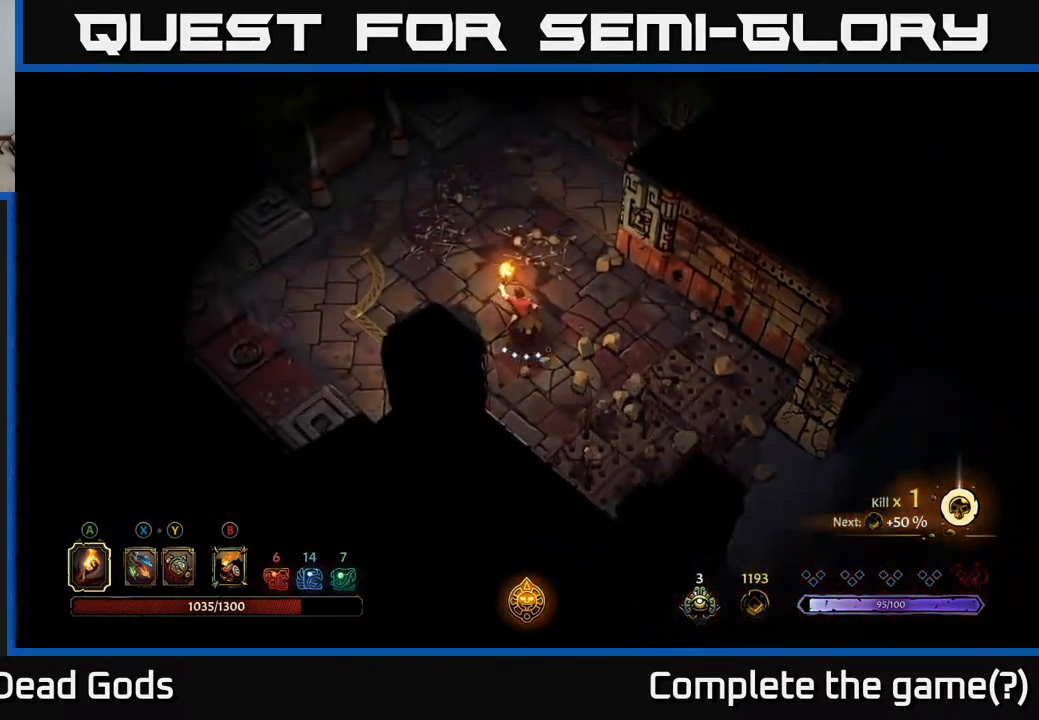
{"buttons": [], "left_stick": "up-left", "right_stick": "center", "events": []}
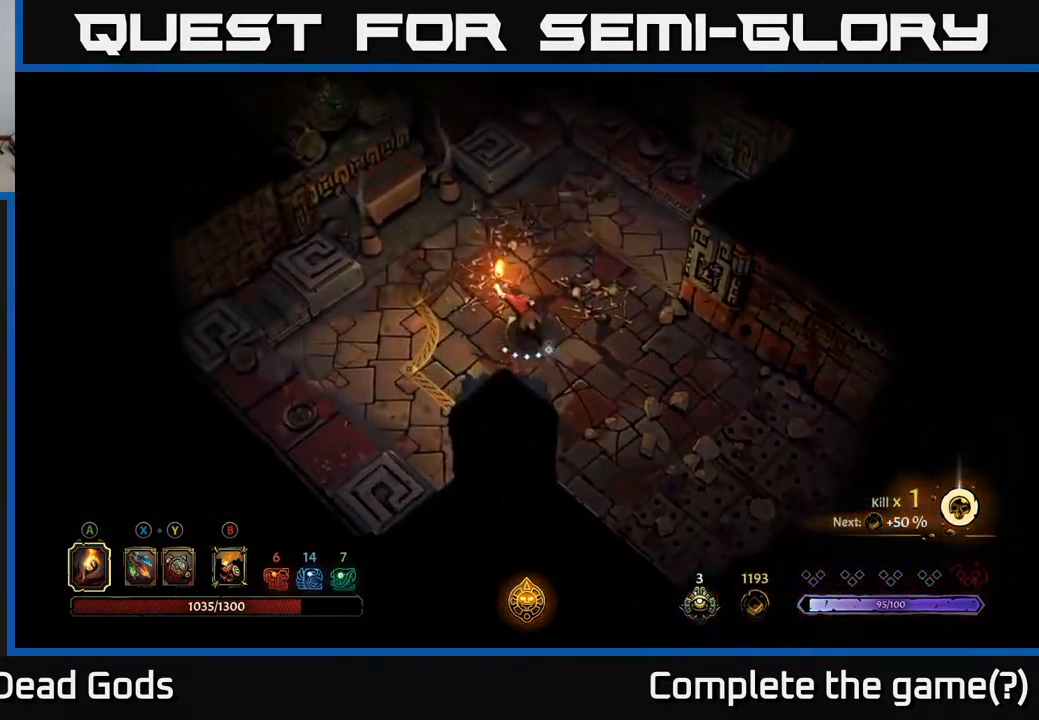
{"buttons": [], "left_stick": "up-left", "right_stick": "center", "events": []}
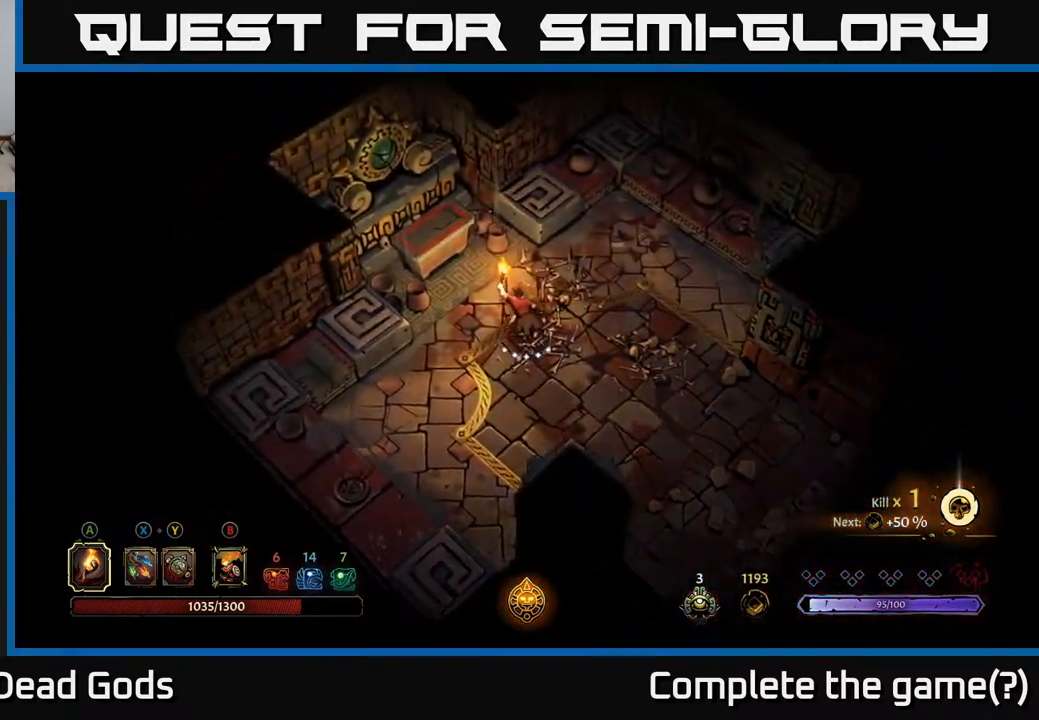
{"buttons": ["R1"], "left_stick": "up-right", "right_stick": "center", "events": [[400, "R1", "down"], [500, "left_stick", "up-right"]]}
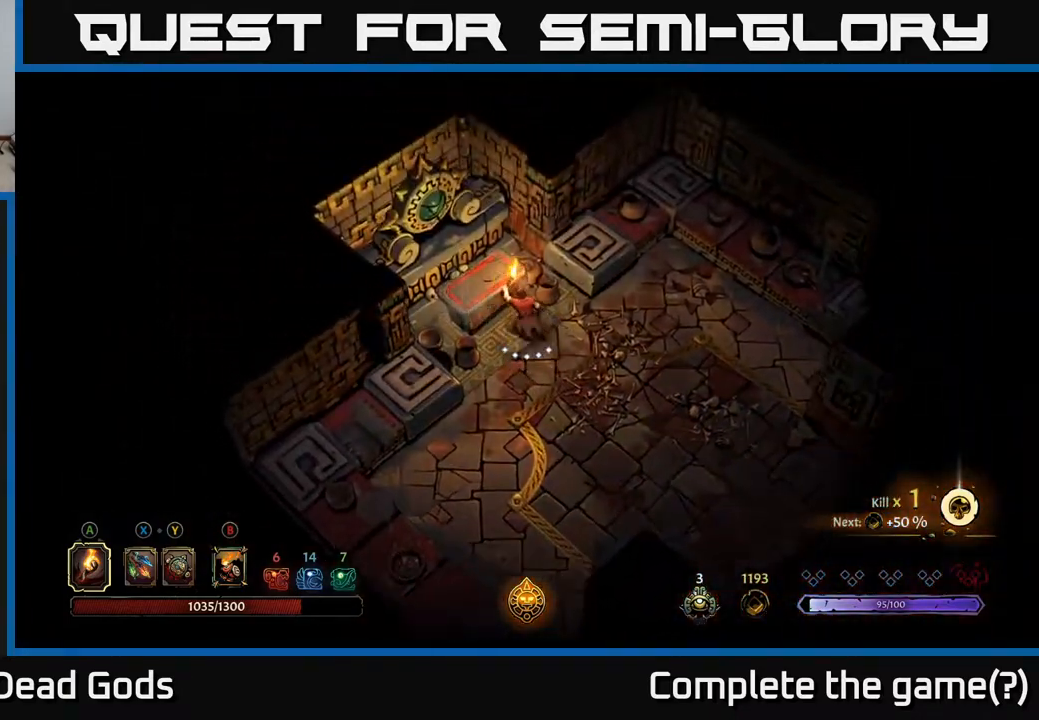
{"buttons": [], "left_stick": "center", "right_stick": "center", "events": [[33, "left_stick", "right"], [50, "R1", "up"], [150, "left_stick", "down-right"], [433, "left_stick", "center"]]}
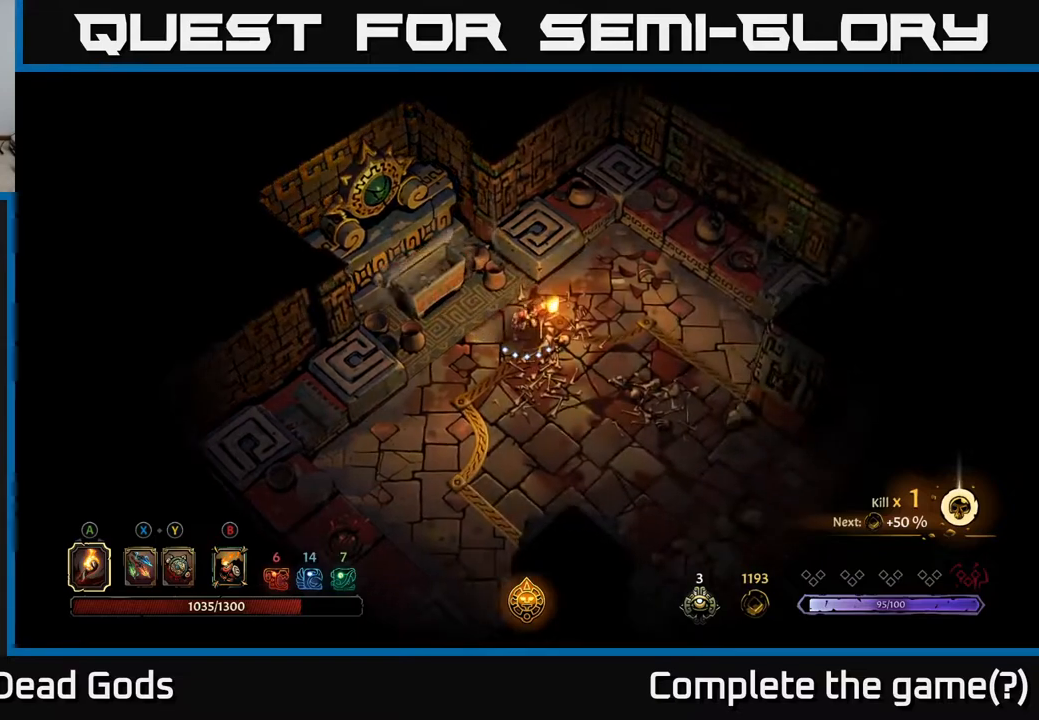
{"buttons": [], "left_stick": "left", "right_stick": "center", "events": [[83, "left_stick", "up"], [150, "left_stick", "up-left"], [317, "left_stick", "center"], [483, "left_stick", "left"]]}
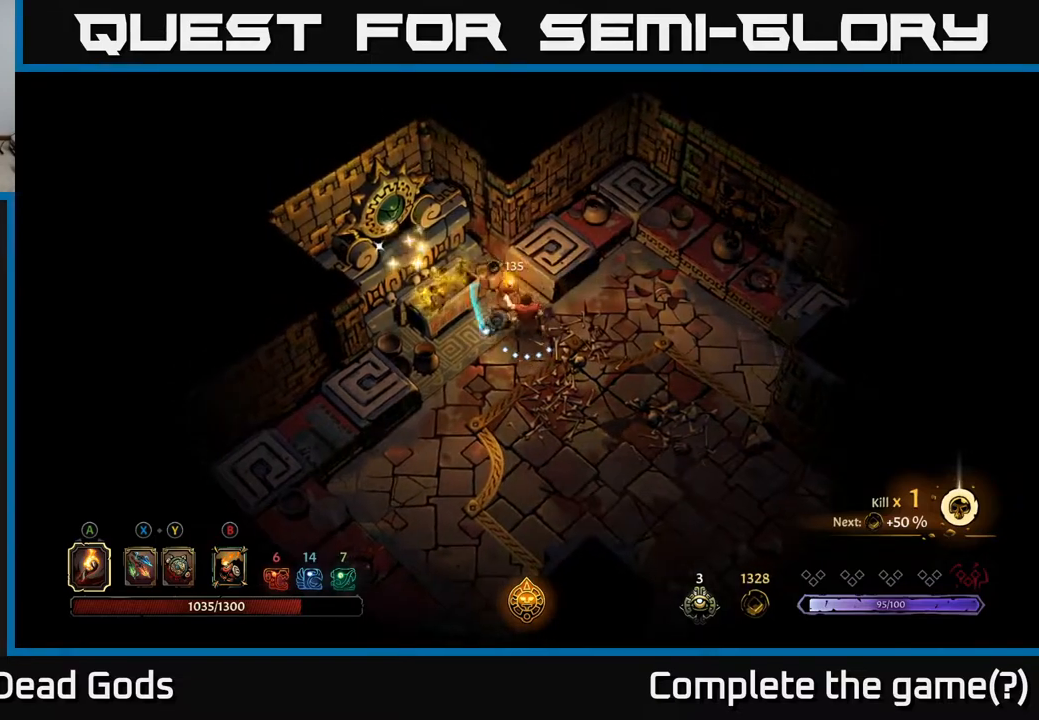
{"buttons": [], "left_stick": "center", "right_stick": "center", "events": [[250, "left_stick", "center"]]}
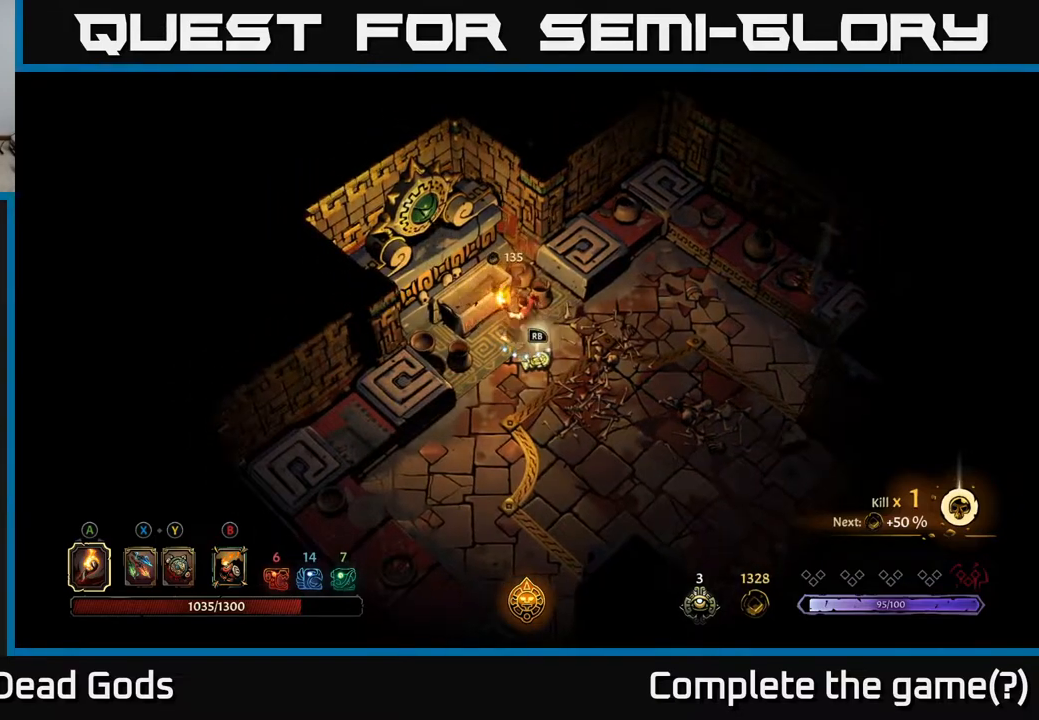
{"buttons": [], "left_stick": "center", "right_stick": "center", "events": [[17, "left_stick", "down-right"], [217, "R1", "down"], [250, "left_stick", "center"], [333, "R1", "up"]]}
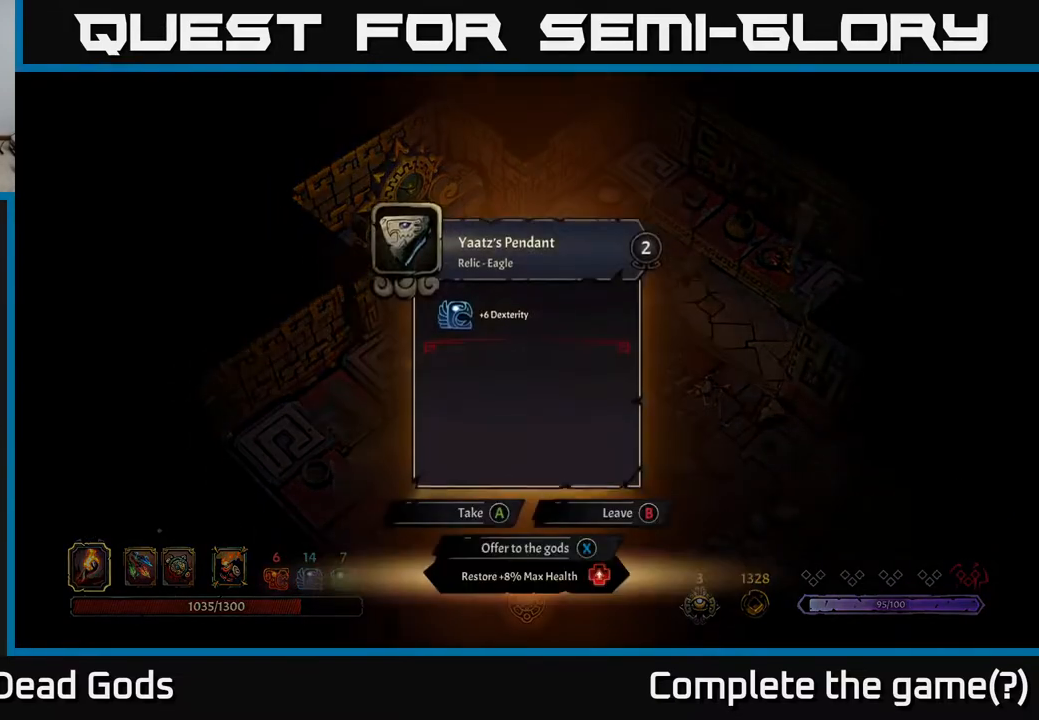
{"buttons": [], "left_stick": "center", "right_stick": "center", "events": []}
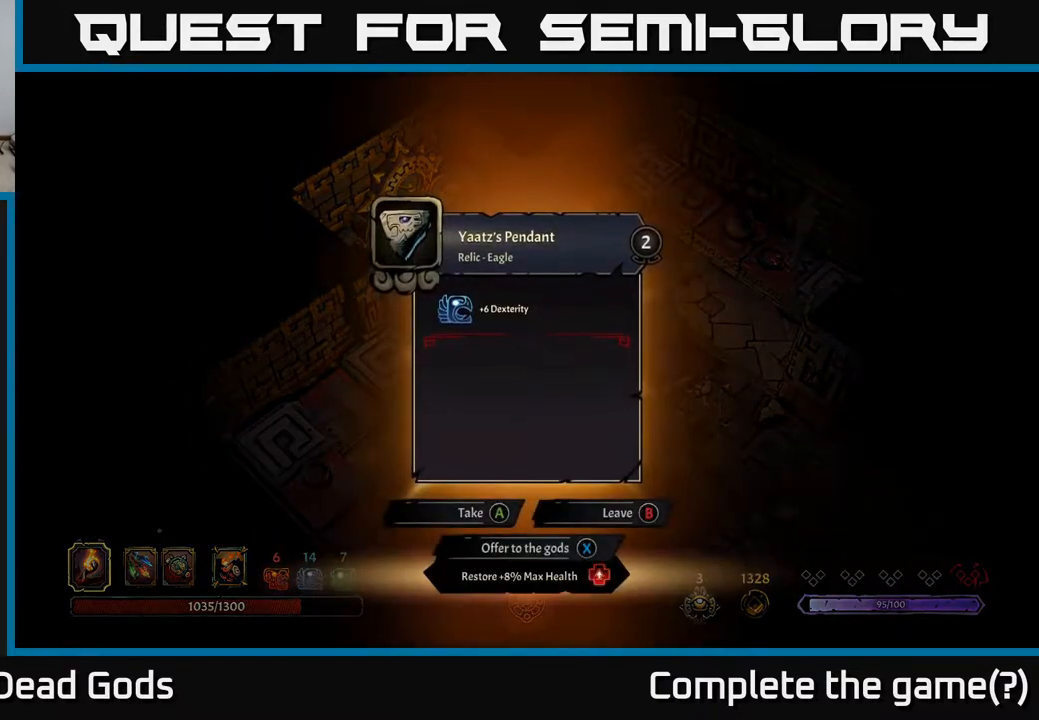
{"buttons": [], "left_stick": "center", "right_stick": "center", "events": []}
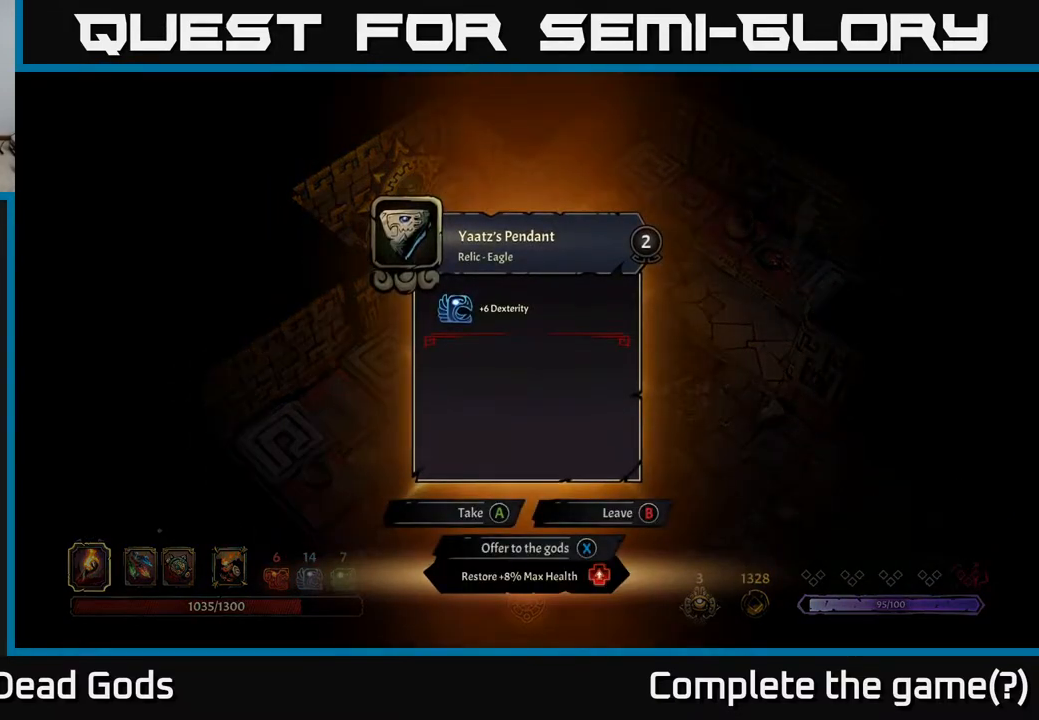
{"buttons": [], "left_stick": "center", "right_stick": "center", "events": []}
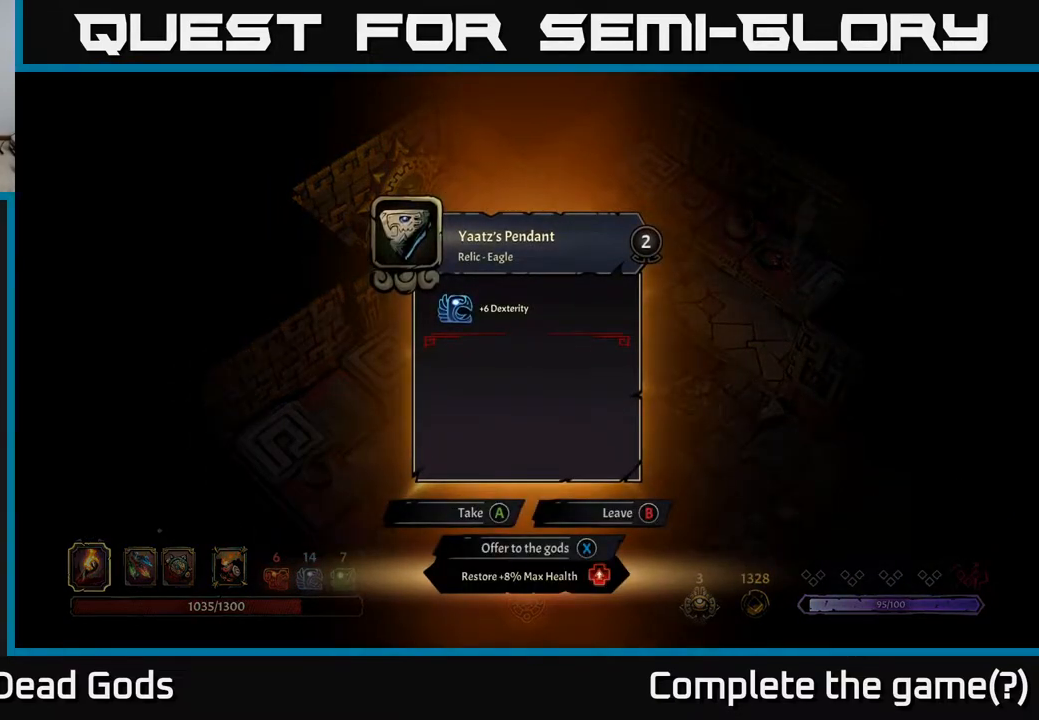
{"buttons": [], "left_stick": "down-right", "right_stick": "center", "events": [[133, "A", "down"], [200, "A", "up"], [267, "left_stick", "down-right"]]}
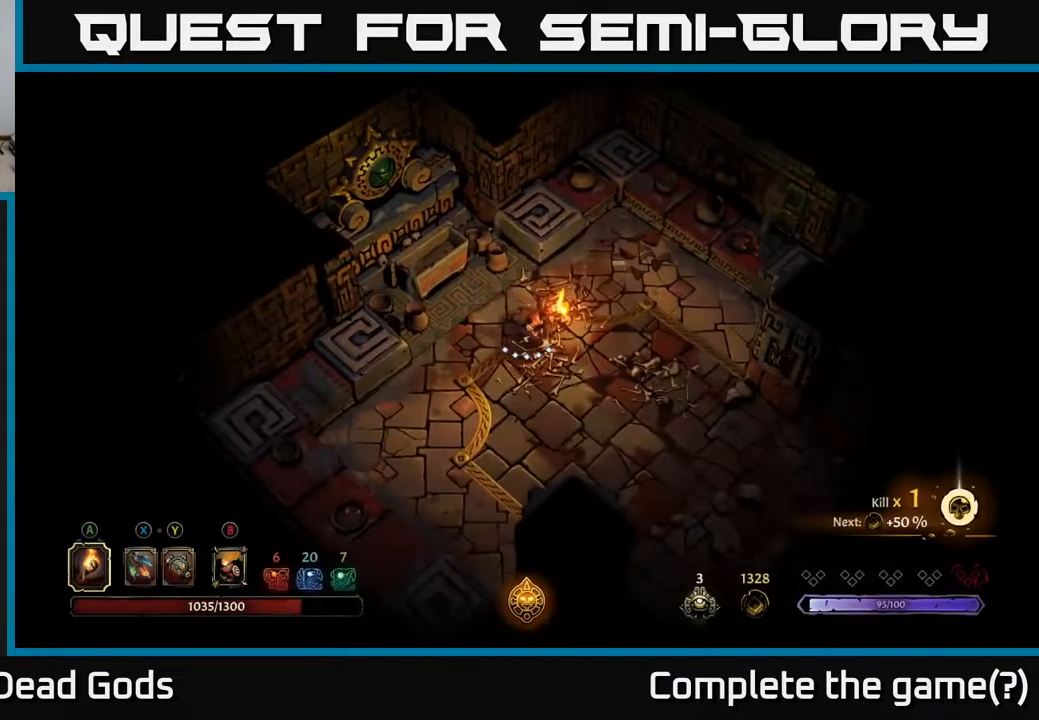
{"buttons": [], "left_stick": "down-right", "right_stick": "center", "events": []}
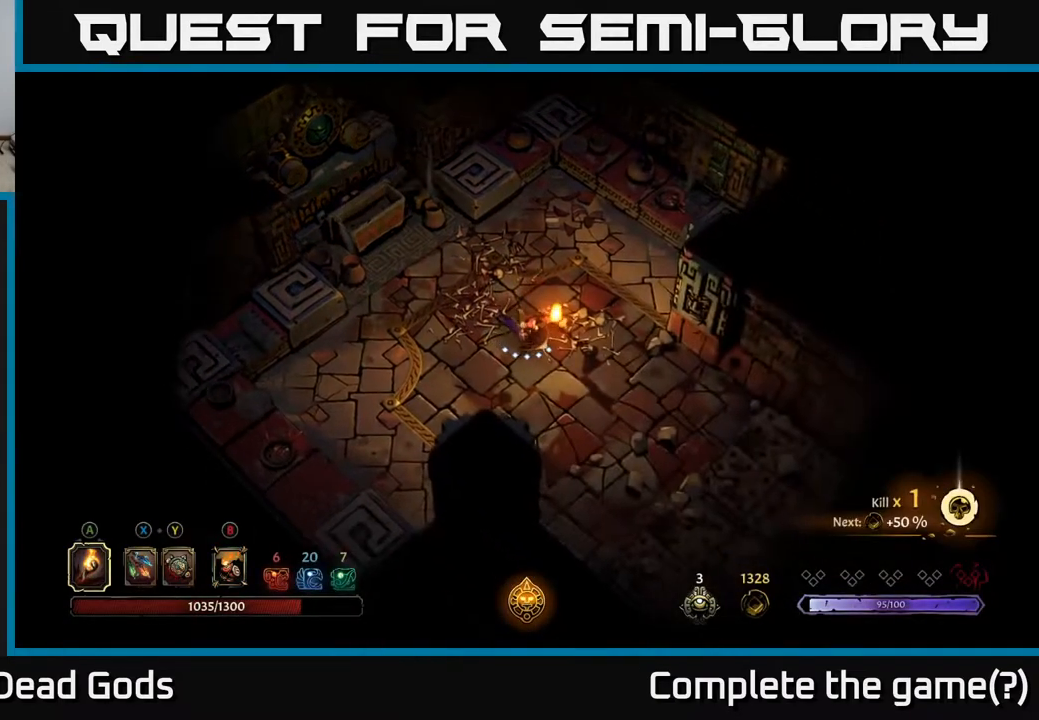
{"buttons": [], "left_stick": "down-right", "right_stick": "center", "events": []}
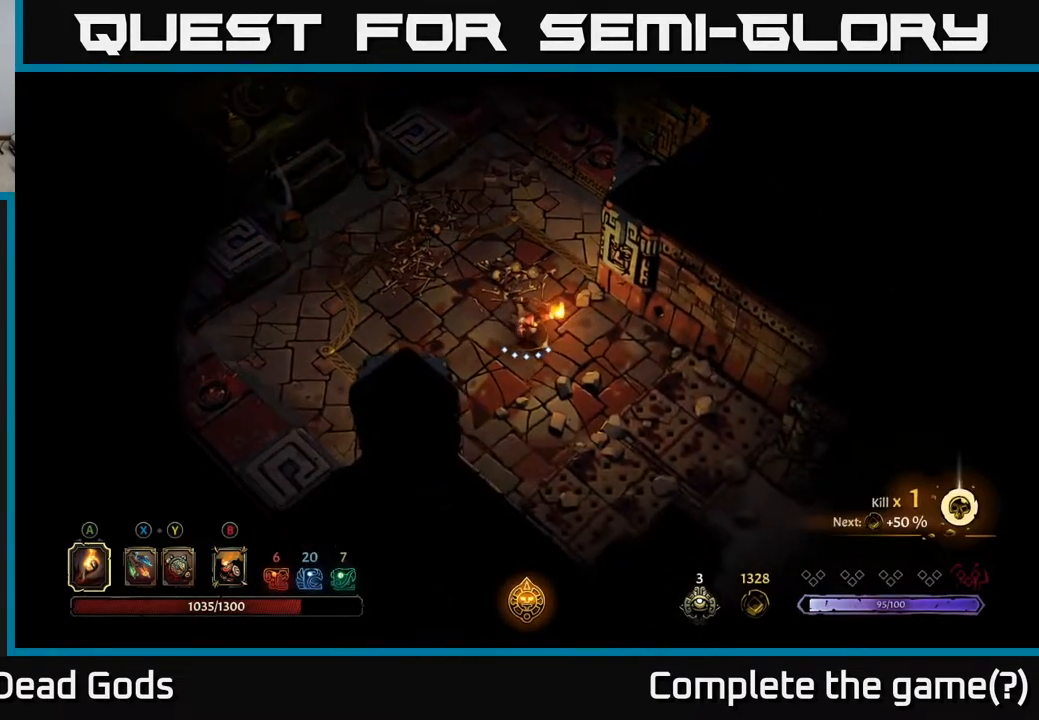
{"buttons": [], "left_stick": "down-right", "right_stick": "center", "events": []}